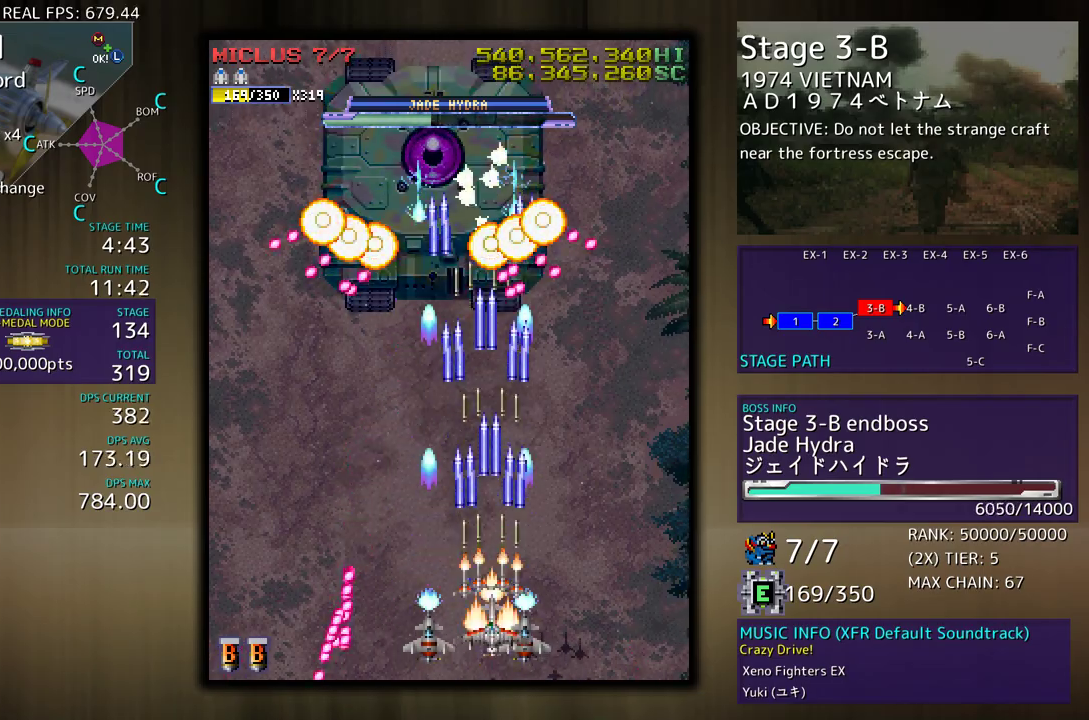
Gameplay with a controller (arcade stick); each line is a JSON object with the inputs held at the frame after it. "events" lists button and stick changes between this image and that frame as [ms after this image, input, new state], when the widget could be followed in between. Not read: L3 R3 other_buttons.
{"buttons": [], "events": []}
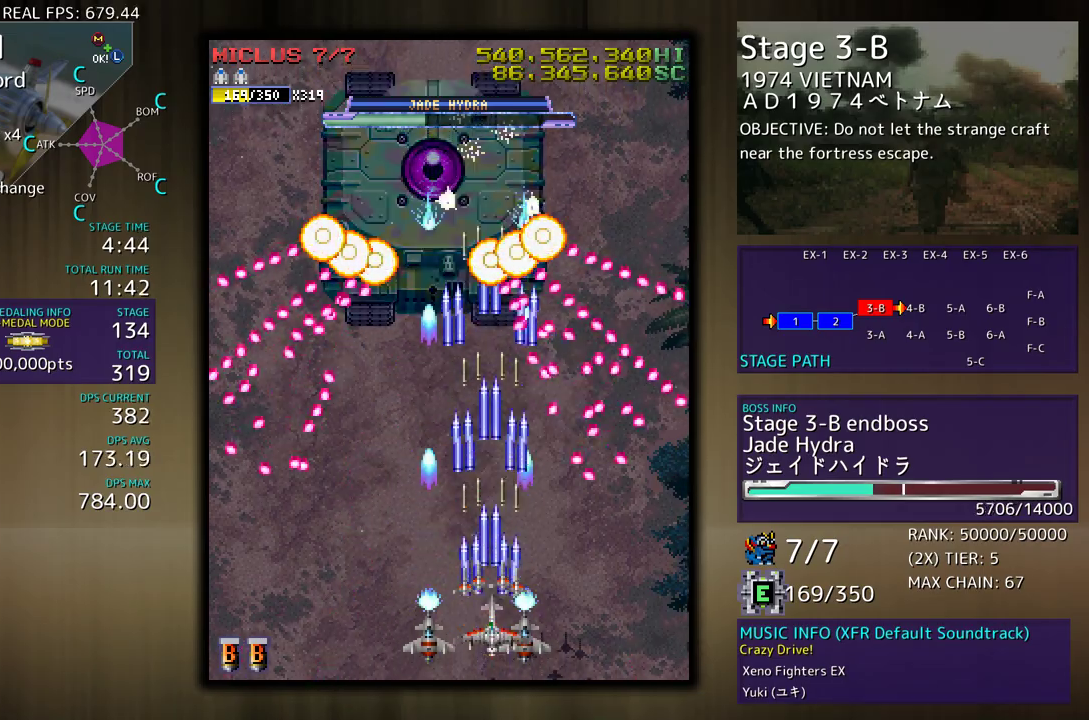
{"buttons": [], "events": []}
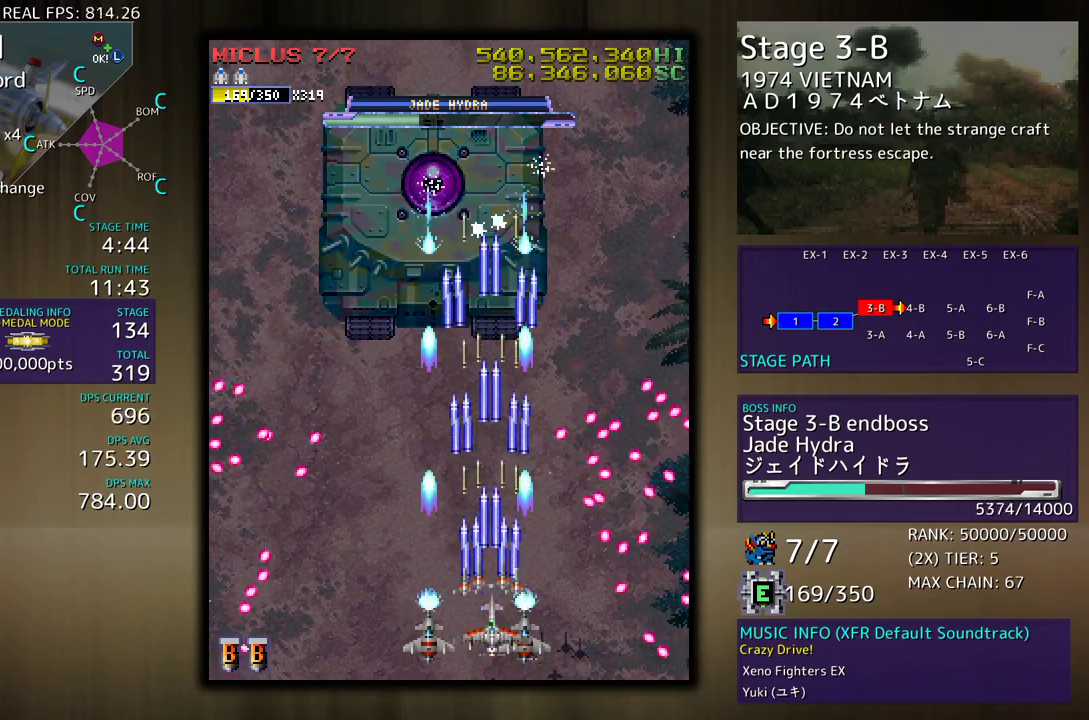
{"buttons": [], "events": []}
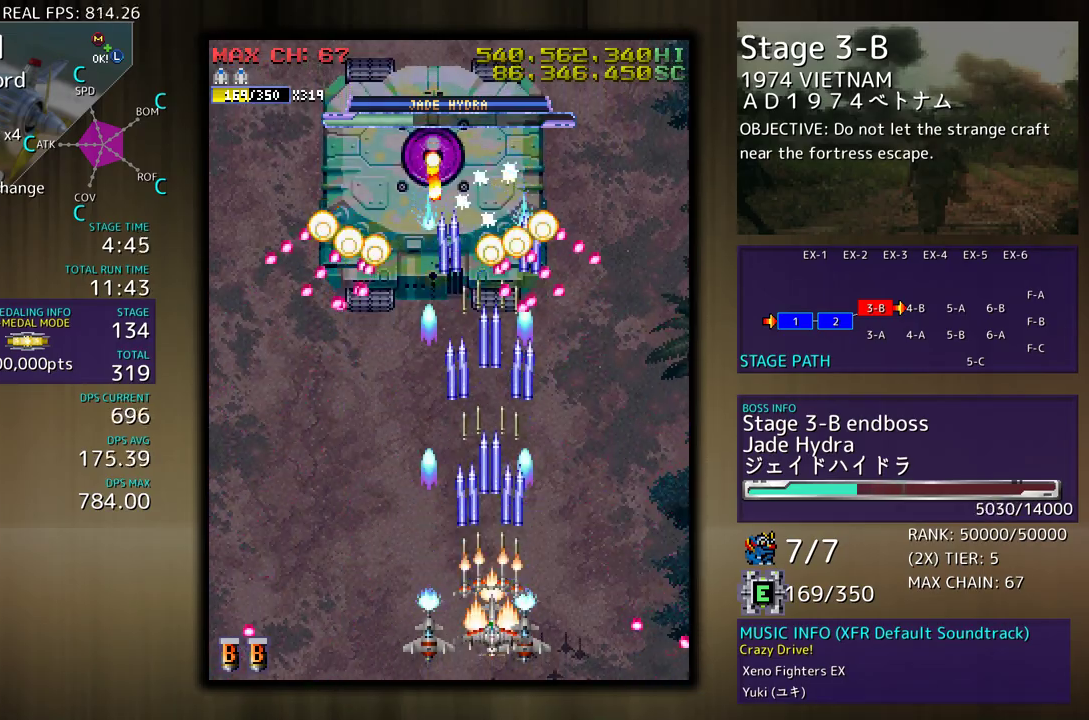
{"buttons": ["DPAD_LEFT"], "events": [[167, "DPAD_DOWN", "down"], [267, "DPAD_LEFT", "down"], [300, "DPAD_DOWN", "up"], [367, "DPAD_LEFT", "up"], [483, "DPAD_LEFT", "down"]]}
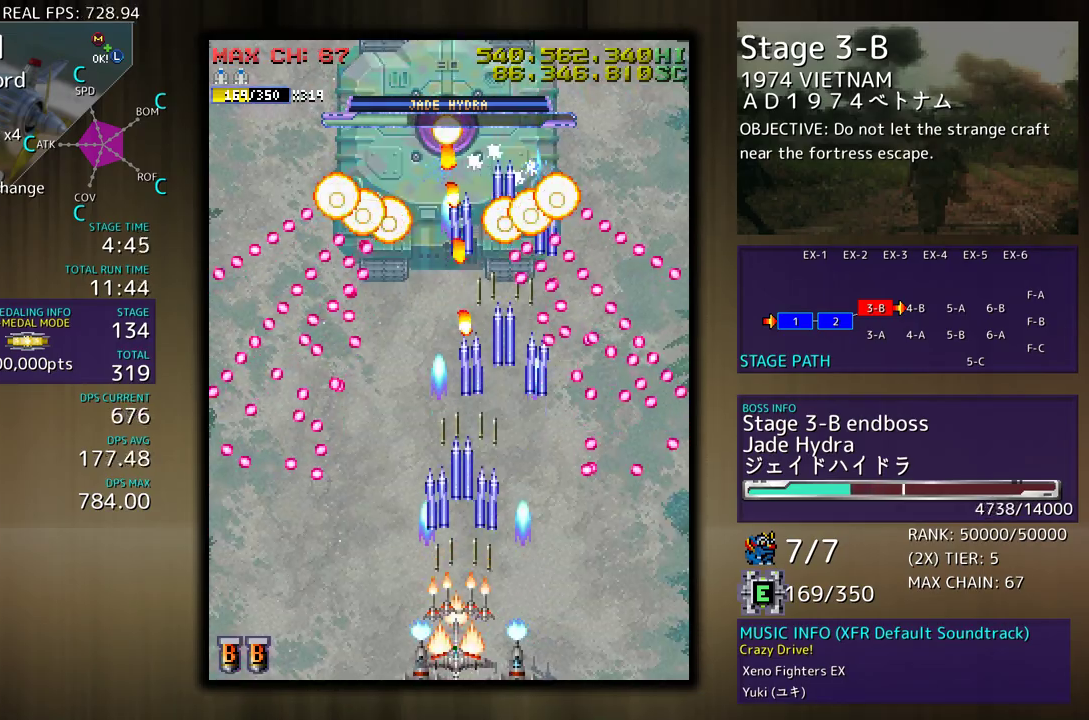
{"buttons": [], "events": [[67, "DPAD_LEFT", "up"], [150, "DPAD_LEFT", "down"], [267, "DPAD_LEFT", "up"]]}
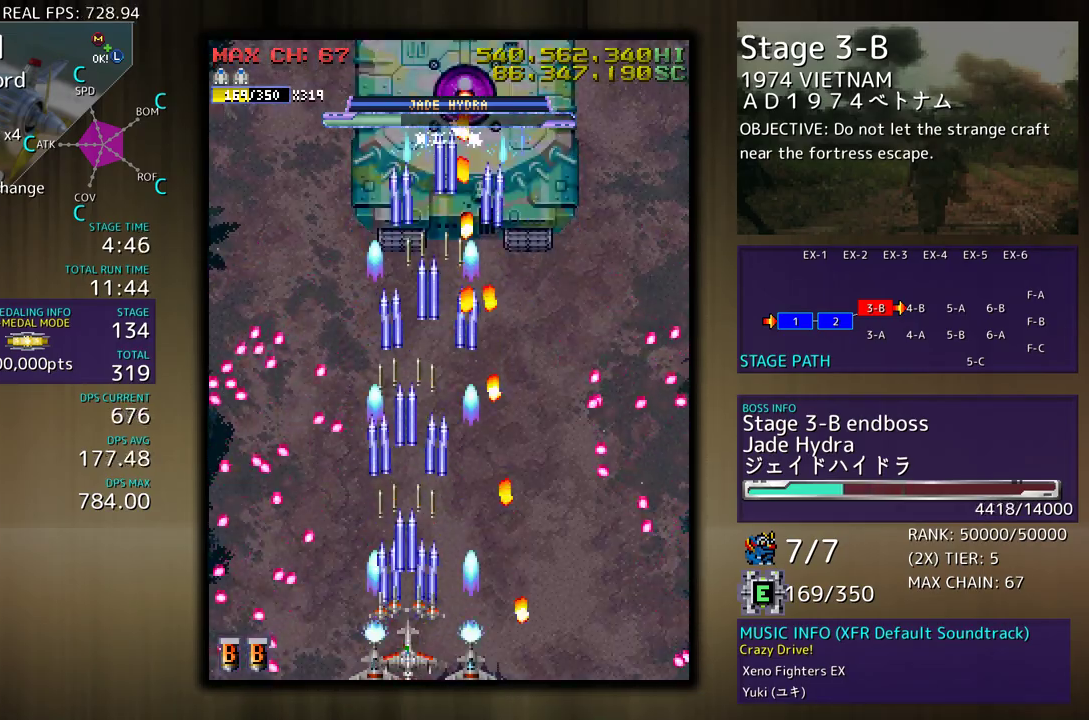
{"buttons": ["DPAD_LEFT"], "events": [[483, "DPAD_LEFT", "down"]]}
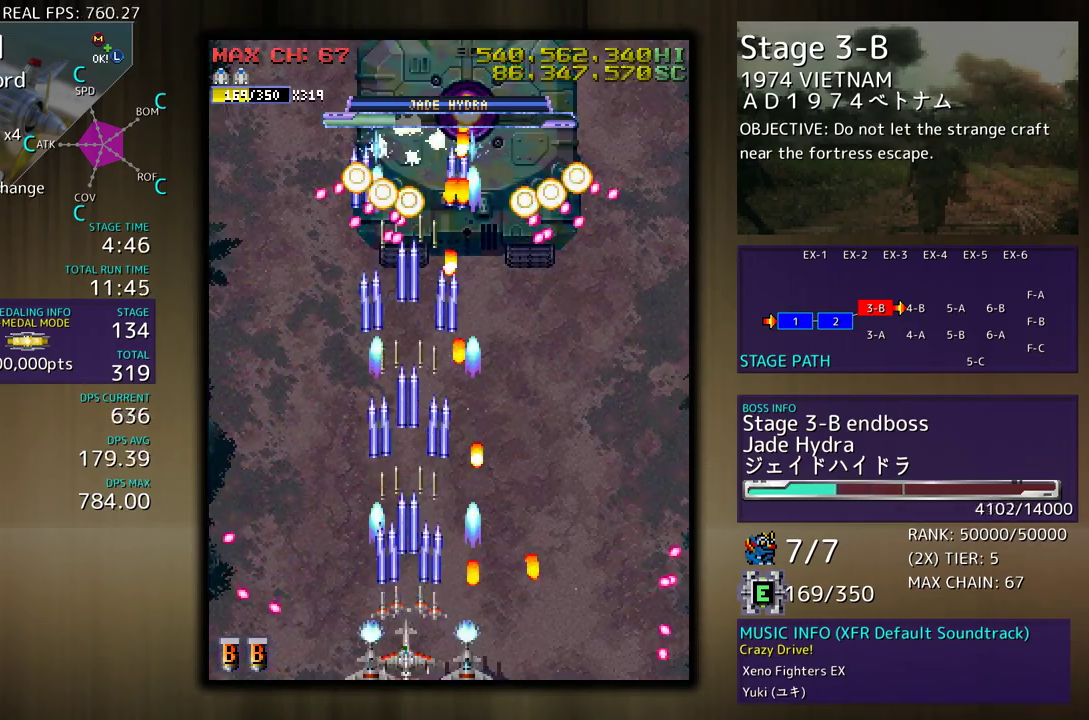
{"buttons": [], "events": [[100, "DPAD_LEFT", "up"], [333, "DPAD_LEFT", "down"], [417, "DPAD_LEFT", "up"]]}
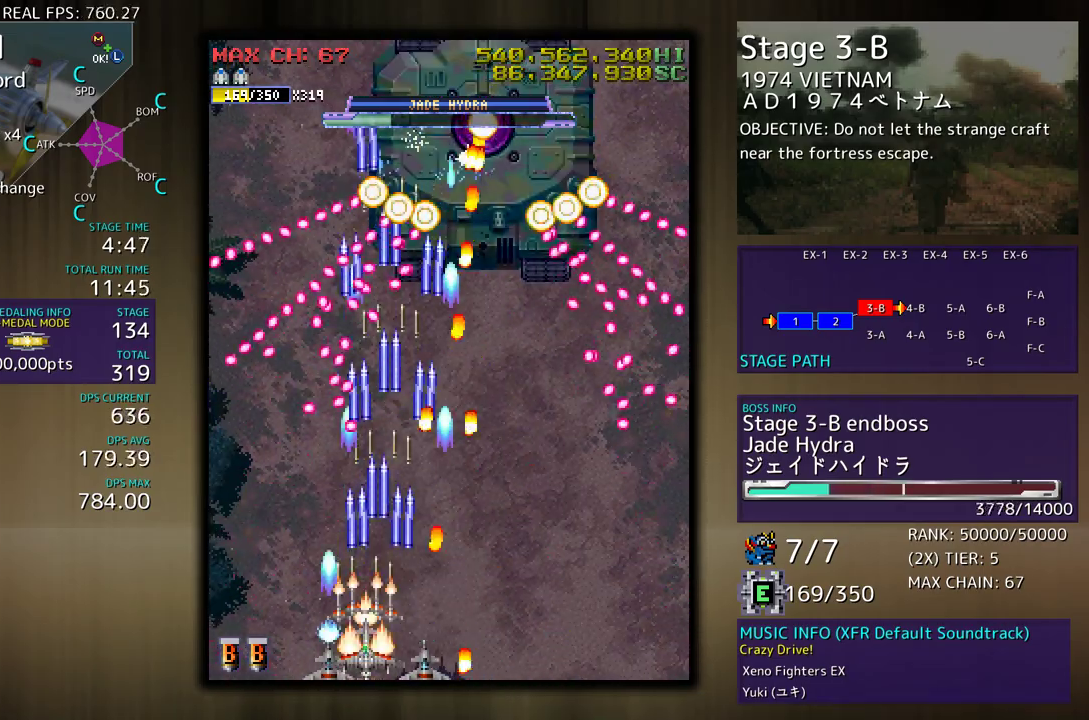
{"buttons": ["DPAD_DOWN", "DPAD_RIGHT"], "events": [[117, "DPAD_RIGHT", "down"], [150, "DPAD_DOWN", "down"], [300, "DPAD_DOWN", "up"], [317, "DPAD_RIGHT", "up"], [433, "DPAD_RIGHT", "down"], [483, "DPAD_DOWN", "down"]]}
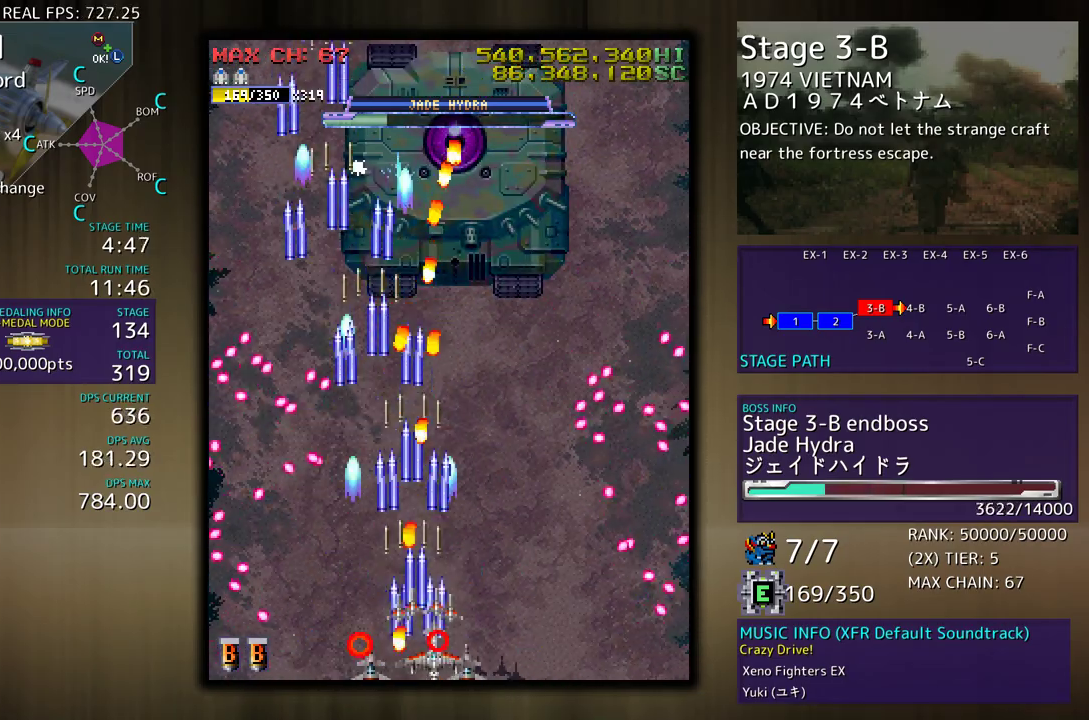
{"buttons": [], "events": [[183, "DPAD_DOWN", "up"], [217, "DPAD_RIGHT", "up"]]}
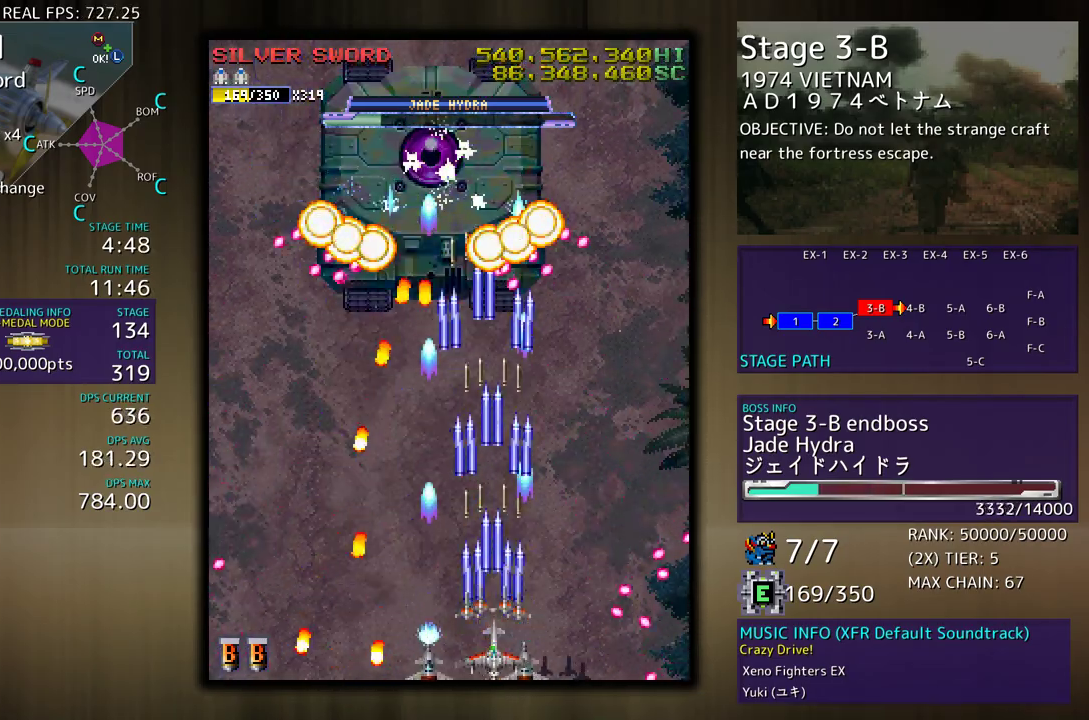
{"buttons": [], "events": []}
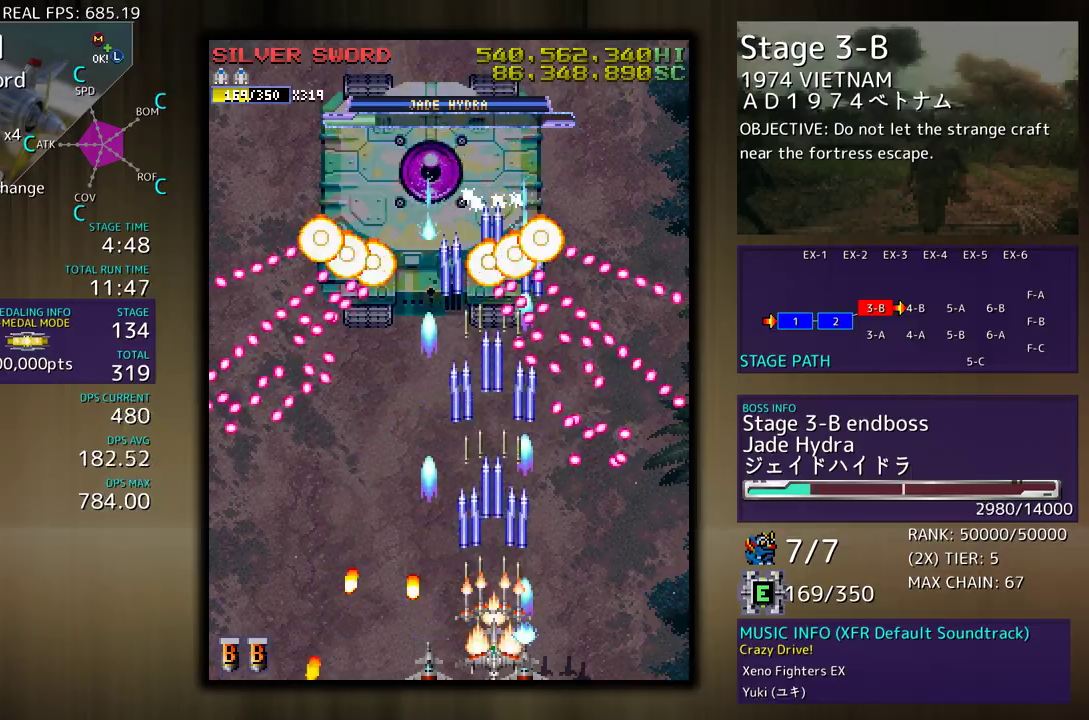
{"buttons": [], "events": []}
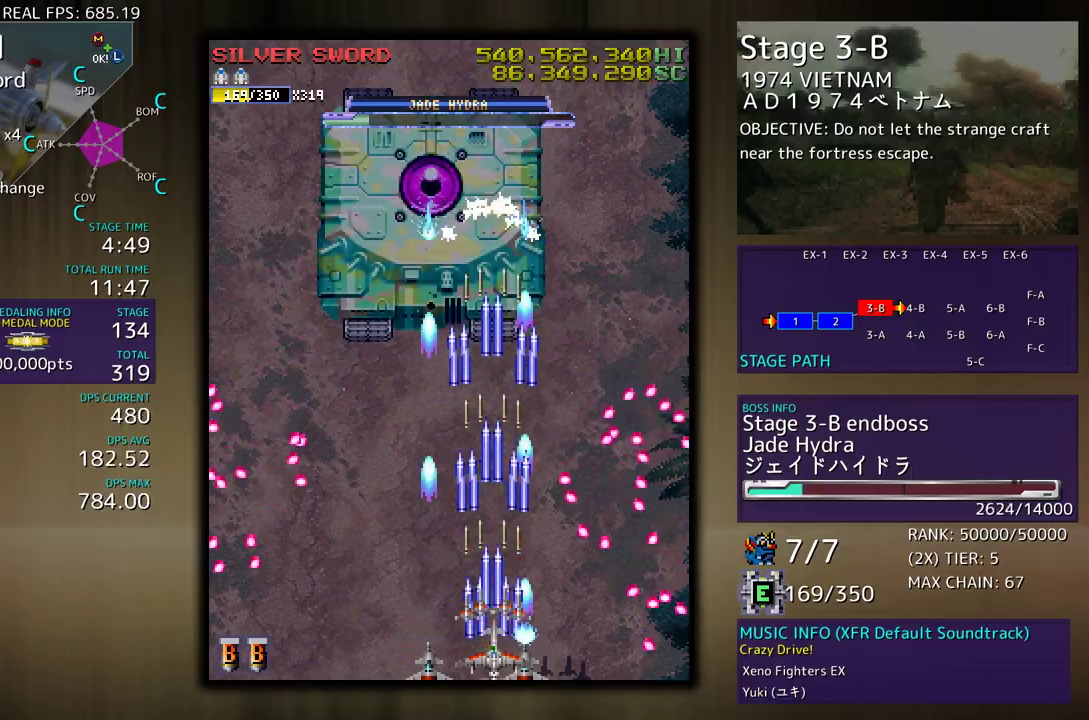
{"buttons": [], "events": [[133, "DPAD_LEFT", "down"], [133, "DPAD_UP", "down"], [250, "DPAD_LEFT", "up"], [250, "DPAD_UP", "up"], [383, "DPAD_LEFT", "down"], [467, "DPAD_DOWN", "down"], [500, "DPAD_DOWN", "up"], [500, "DPAD_LEFT", "up"]]}
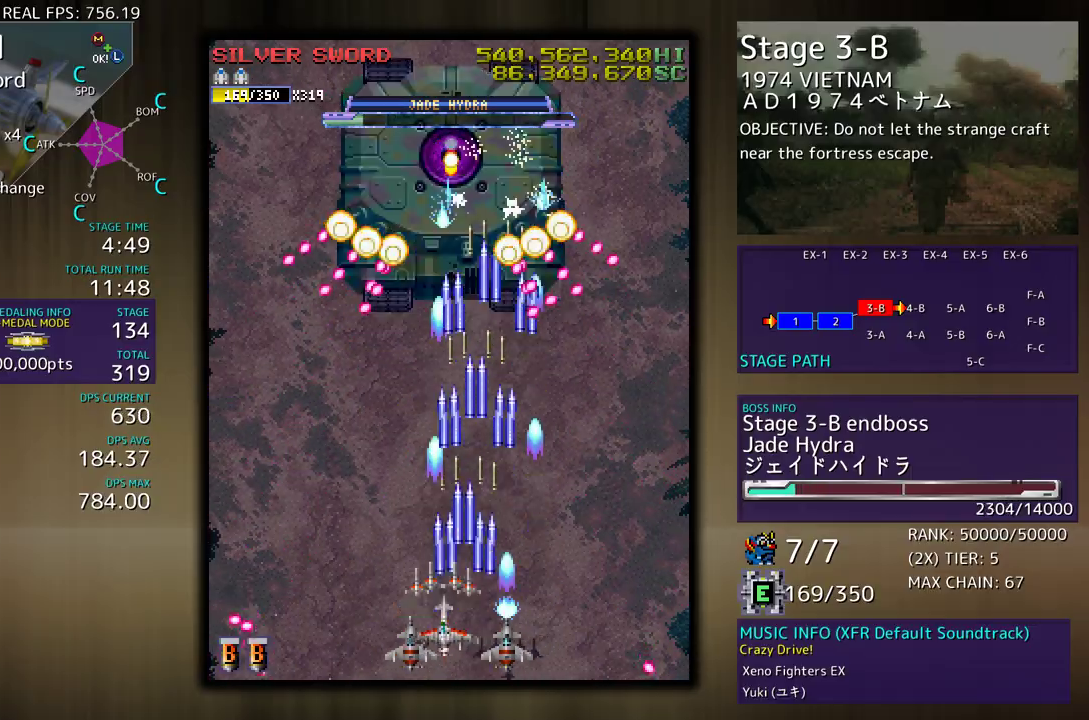
{"buttons": [], "events": [[250, "DPAD_DOWN", "down"], [400, "DPAD_DOWN", "up"]]}
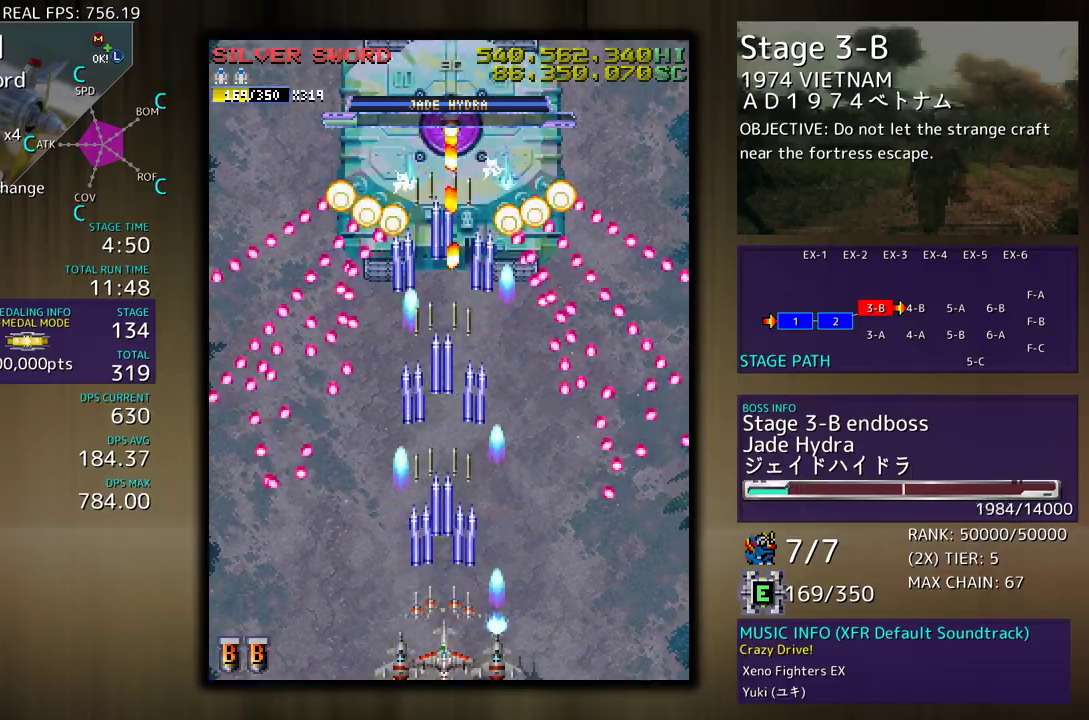
{"buttons": ["DPAD_DOWN", "DPAD_LEFT"], "events": [[33, "DPAD_DOWN", "down"], [33, "DPAD_RIGHT", "down"], [117, "DPAD_DOWN", "up"], [117, "DPAD_RIGHT", "up"], [233, "DPAD_DOWN", "down"], [233, "DPAD_RIGHT", "down"], [267, "DPAD_RIGHT", "up"], [283, "DPAD_LEFT", "down"], [317, "DPAD_DOWN", "up"], [400, "DPAD_LEFT", "up"], [483, "DPAD_DOWN", "down"], [483, "DPAD_LEFT", "down"]]}
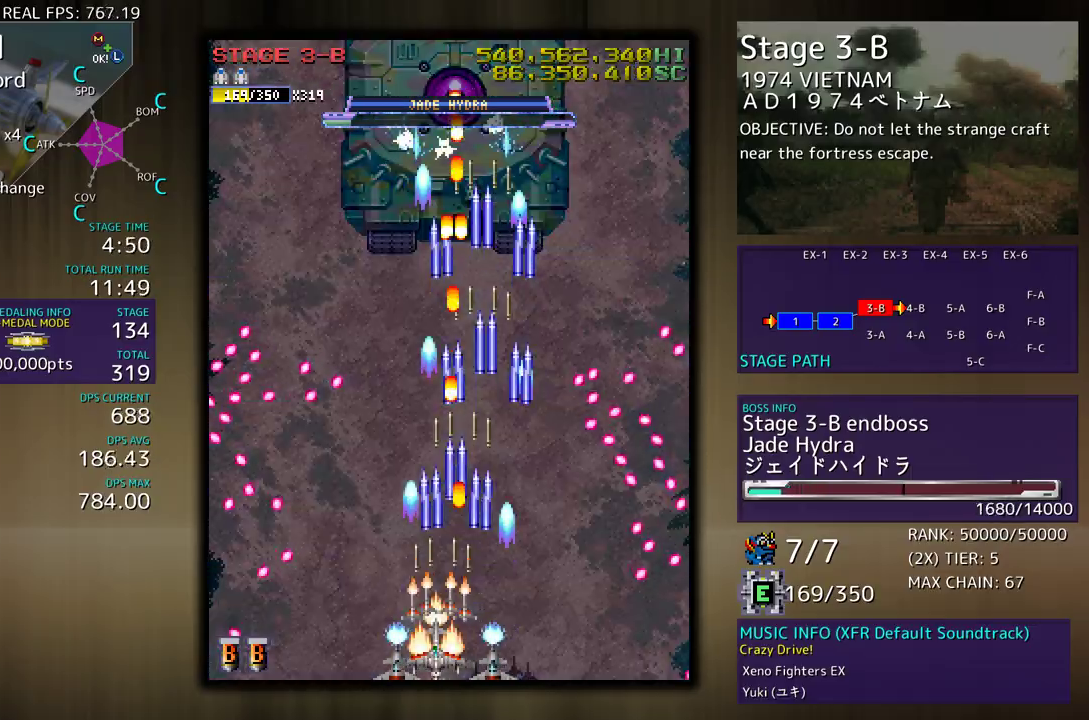
{"buttons": [], "events": [[17, "DPAD_DOWN", "up"], [100, "DPAD_LEFT", "up"], [250, "DPAD_LEFT", "down"], [317, "DPAD_LEFT", "up"], [400, "DPAD_LEFT", "down"], [500, "DPAD_LEFT", "up"]]}
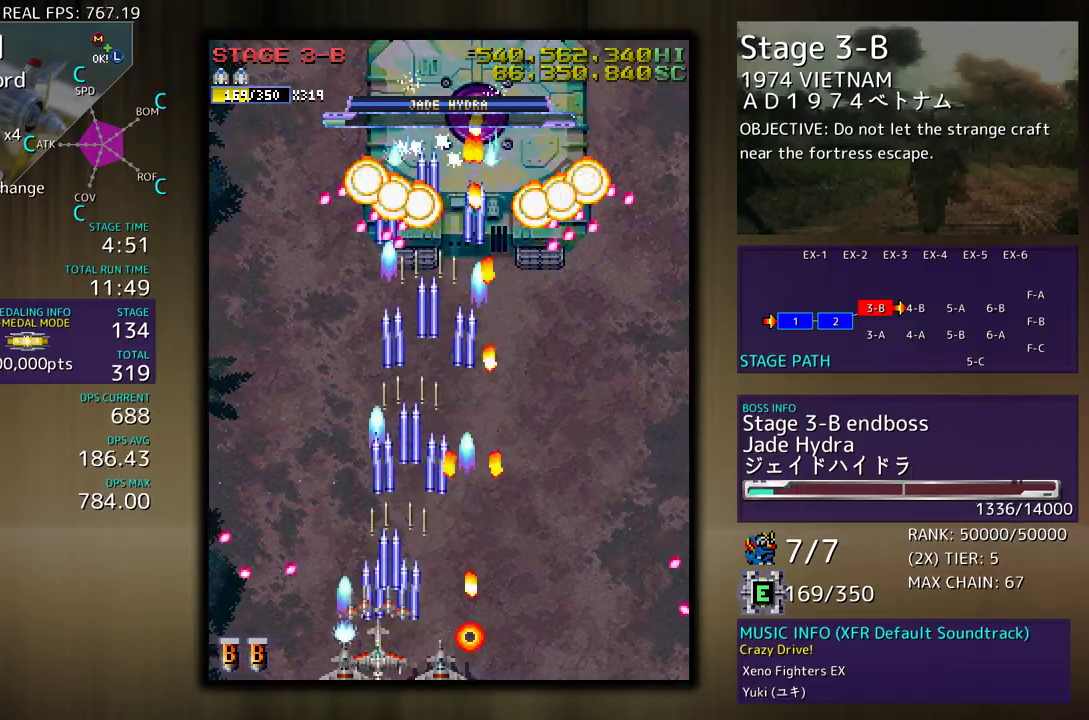
{"buttons": [], "events": [[133, "DPAD_LEFT", "down"], [133, "DPAD_UP", "down"], [250, "DPAD_LEFT", "up"], [250, "DPAD_UP", "up"], [333, "DPAD_RIGHT", "down"], [433, "DPAD_RIGHT", "up"]]}